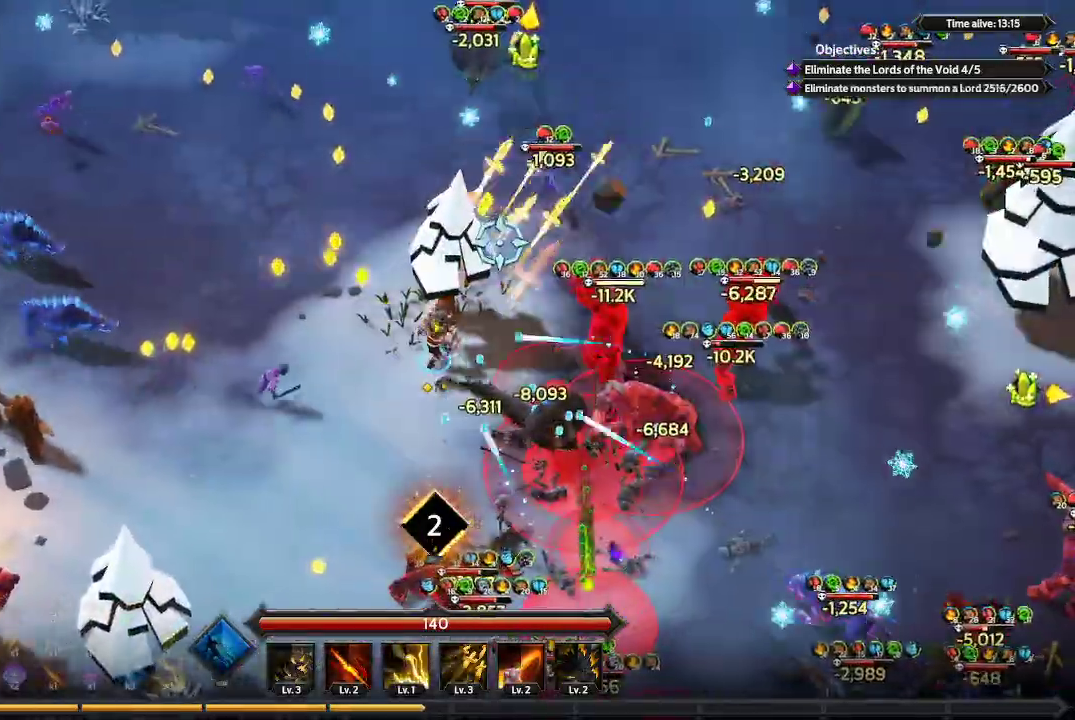
Gameplay with a controller (Xbox layout); each line is a JSON object with the inputs held at the frame after it. "events" lists button and stick changes between this image and that frame as [ms after this image, input, new state], when the widget could be followed in between. Not read: R3.
{"buttons": [], "left_stick": "up-left", "right_stick": "up-right", "events": [[200, "left_stick", "left"], [400, "left_stick", "up-left"]]}
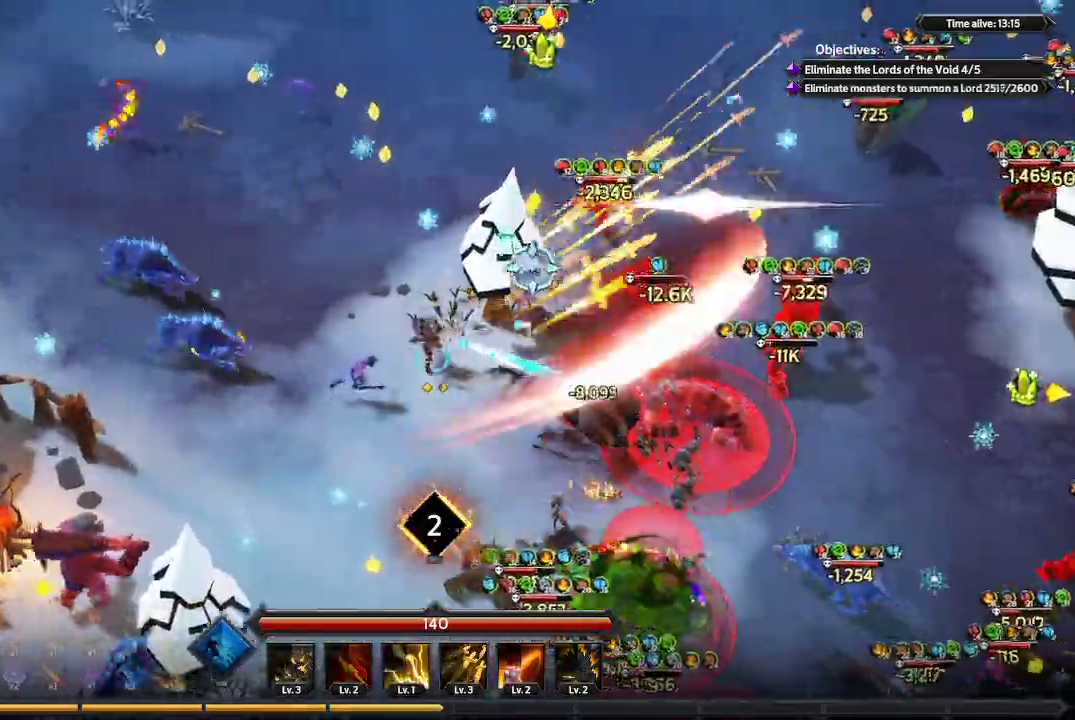
{"buttons": [], "left_stick": "up-right", "right_stick": "up", "events": [[100, "left_stick", "up"], [333, "right_stick", "up"], [467, "left_stick", "up-right"]]}
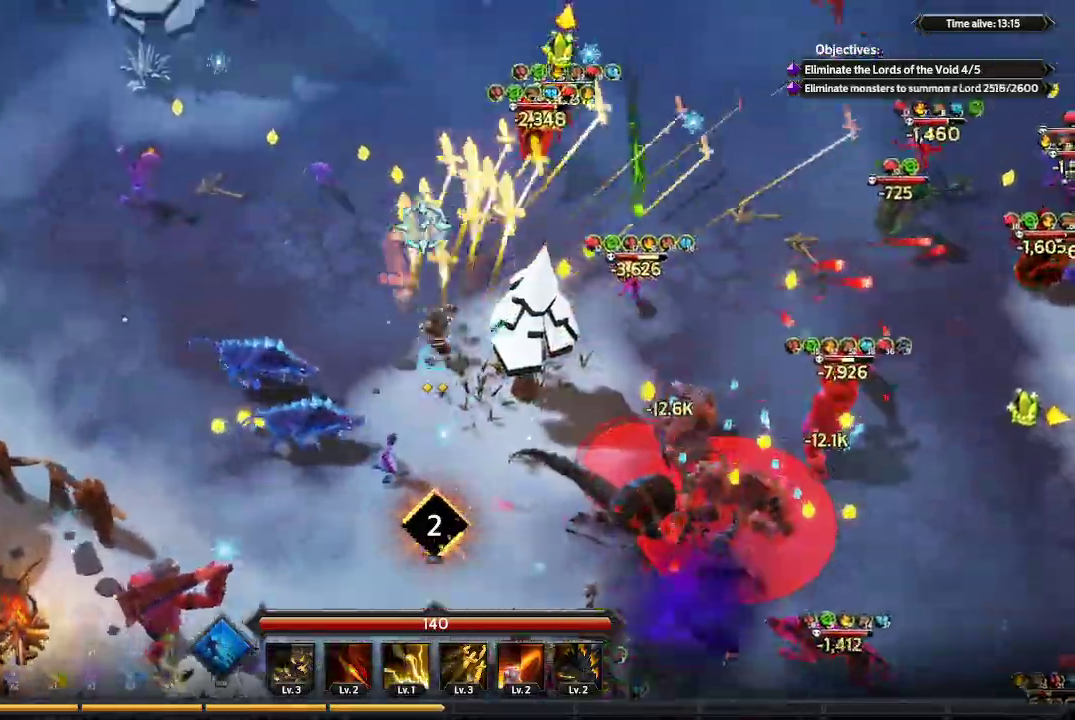
{"buttons": [], "left_stick": "up-right", "right_stick": "up-right", "events": [[467, "right_stick", "up-right"]]}
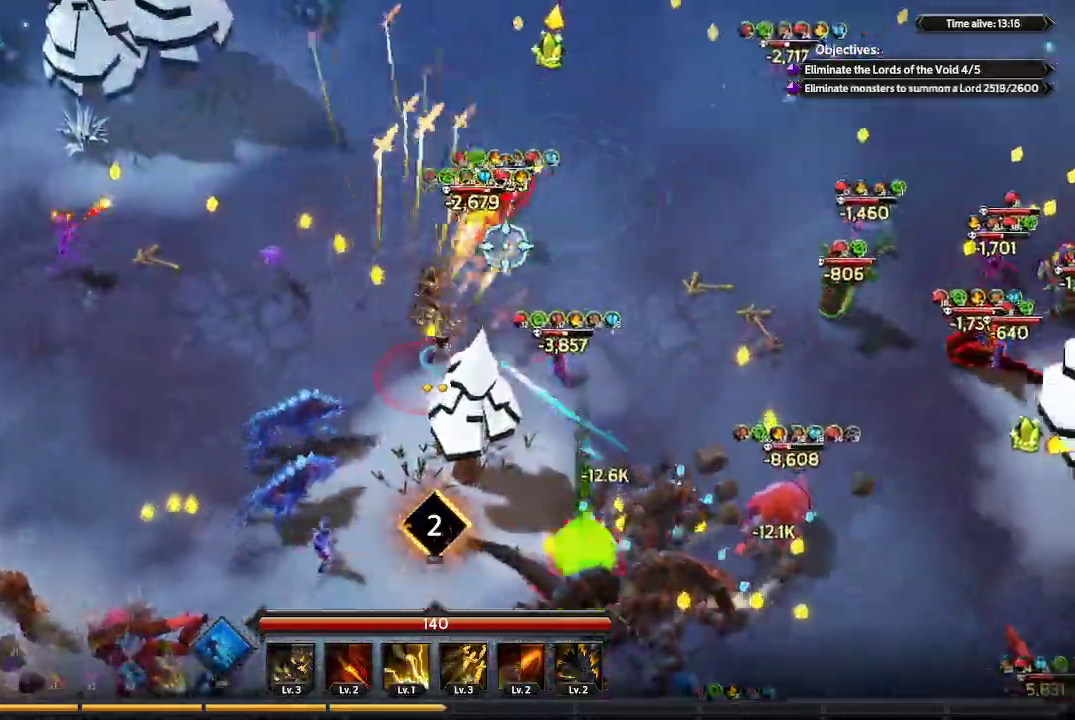
{"buttons": [], "left_stick": "right", "right_stick": "up-right", "events": [[467, "left_stick", "right"]]}
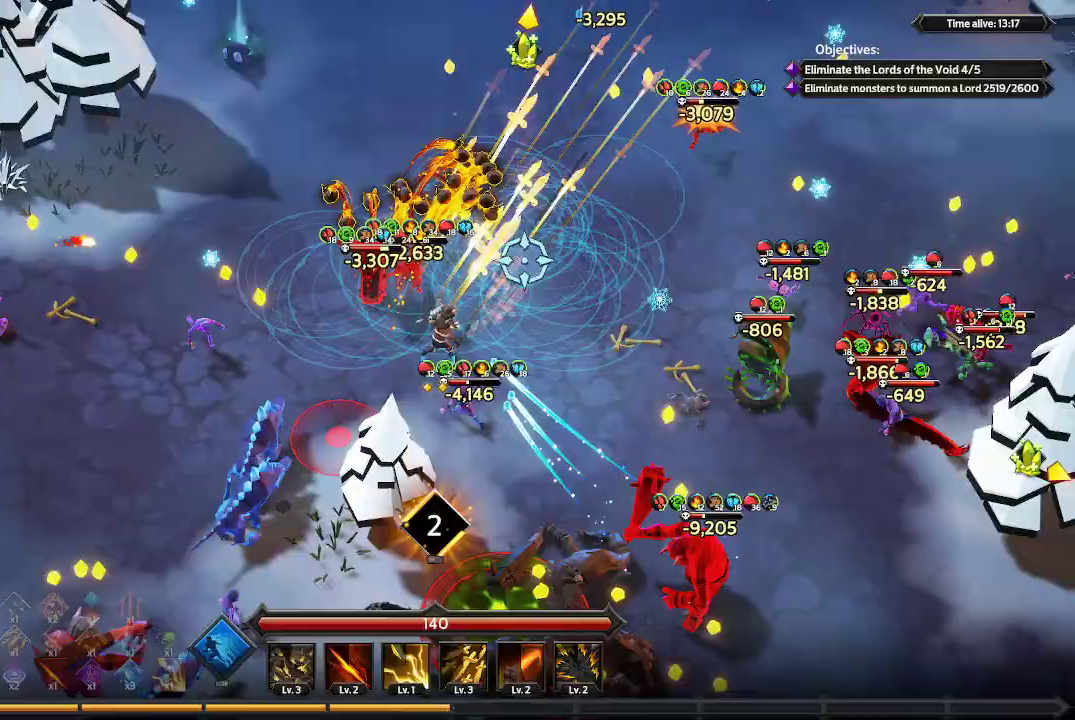
{"buttons": [], "left_stick": "right", "right_stick": "right", "events": [[67, "right_stick", "right"]]}
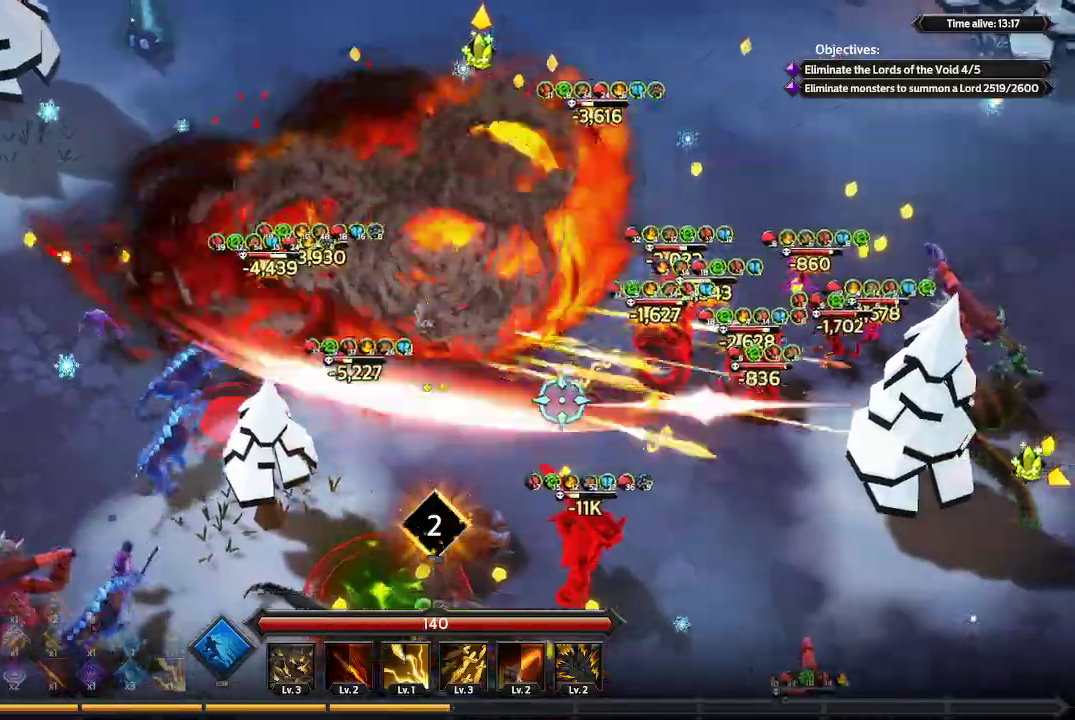
{"buttons": [], "left_stick": "right", "right_stick": "right", "events": []}
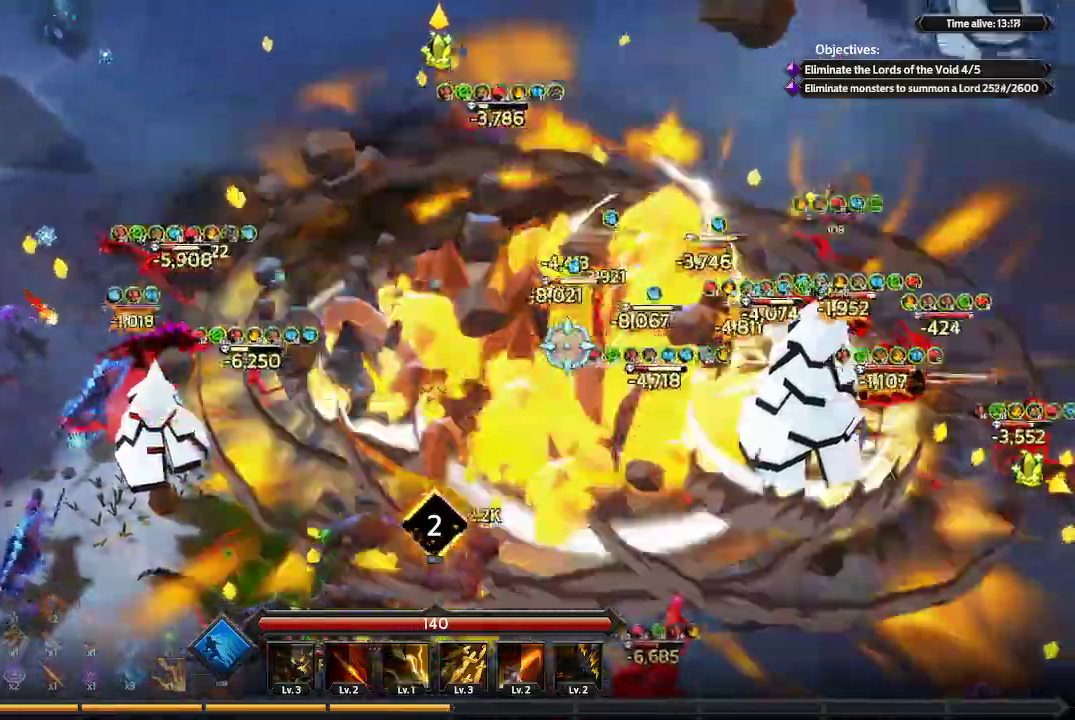
{"buttons": [], "left_stick": "right", "right_stick": "right", "events": [[67, "left_stick", "up-right"], [500, "left_stick", "right"]]}
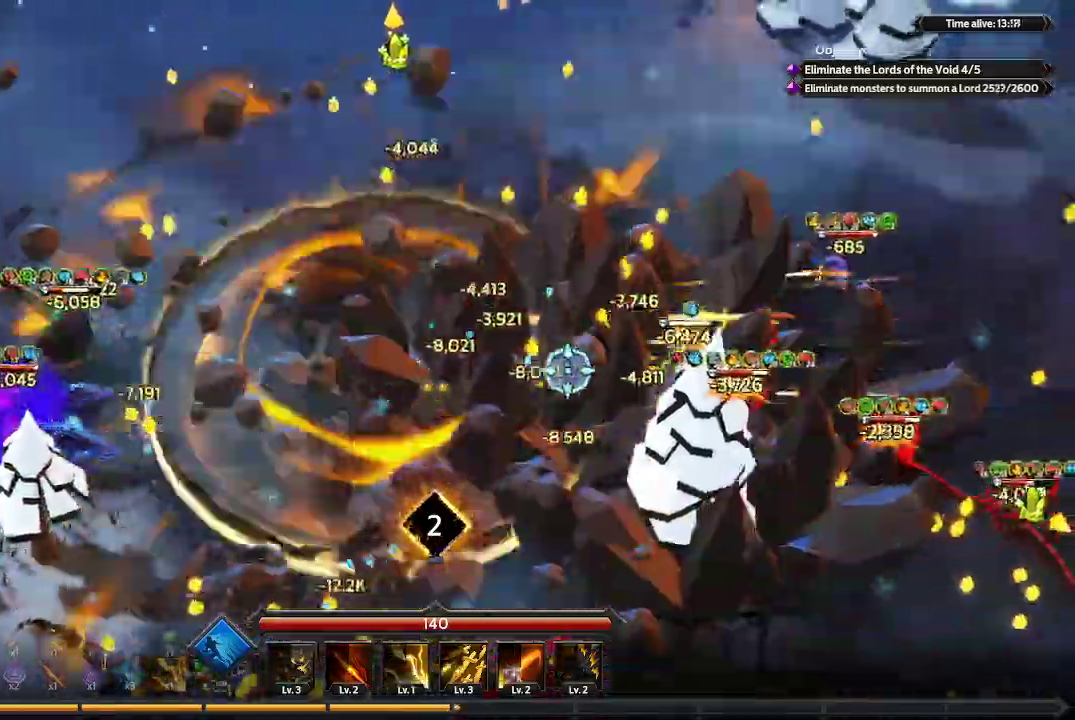
{"buttons": [], "left_stick": "down-right", "right_stick": "down", "events": [[100, "right_stick", "down-right"], [167, "left_stick", "down-right"], [333, "right_stick", "down"]]}
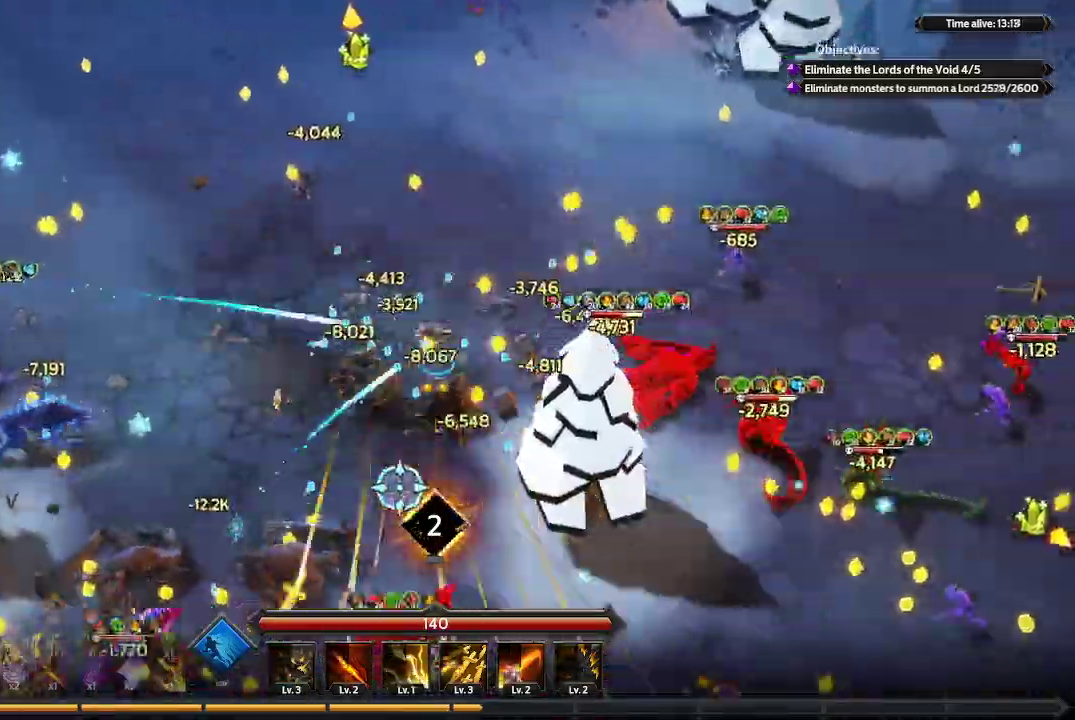
{"buttons": [], "left_stick": "down", "right_stick": "down-left", "events": [[33, "left_stick", "down"], [133, "right_stick", "down-left"]]}
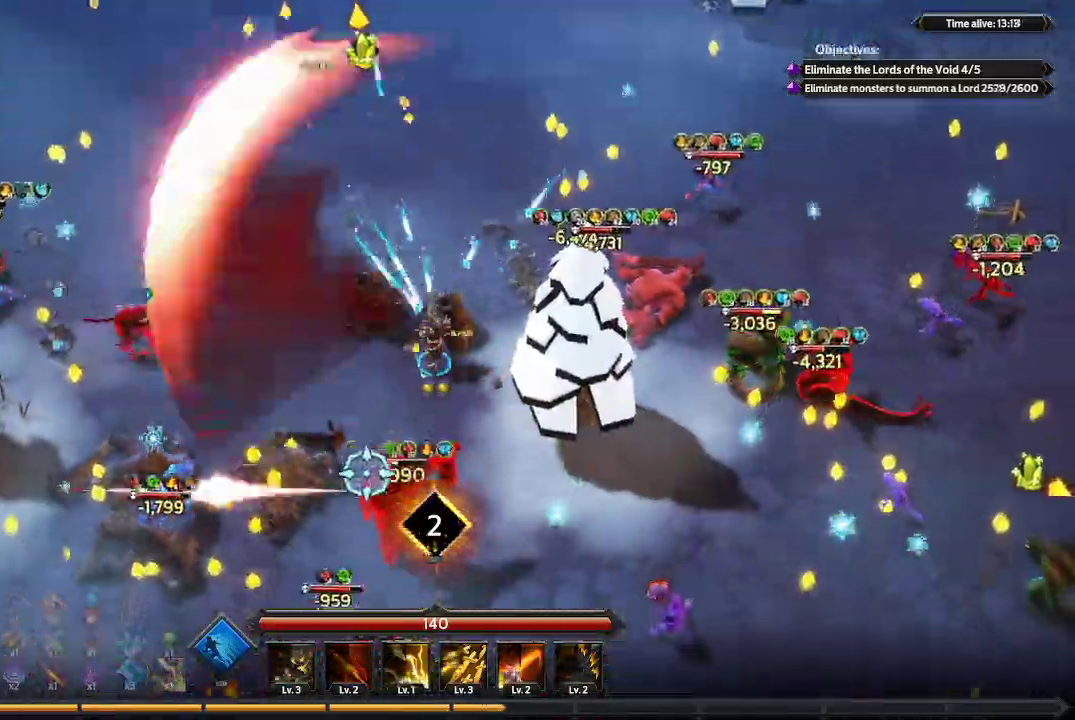
{"buttons": [], "left_stick": "down-right", "right_stick": "down-left", "events": [[400, "left_stick", "down-right"]]}
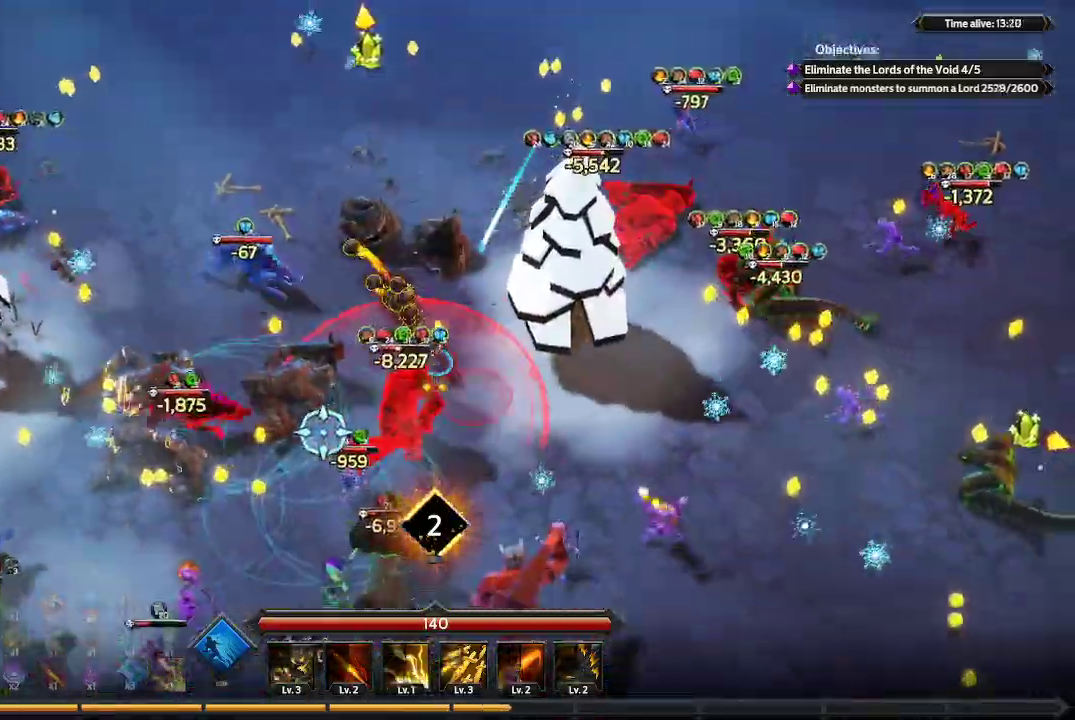
{"buttons": [], "left_stick": "down", "right_stick": "left", "events": [[167, "left_stick", "down"], [500, "right_stick", "left"]]}
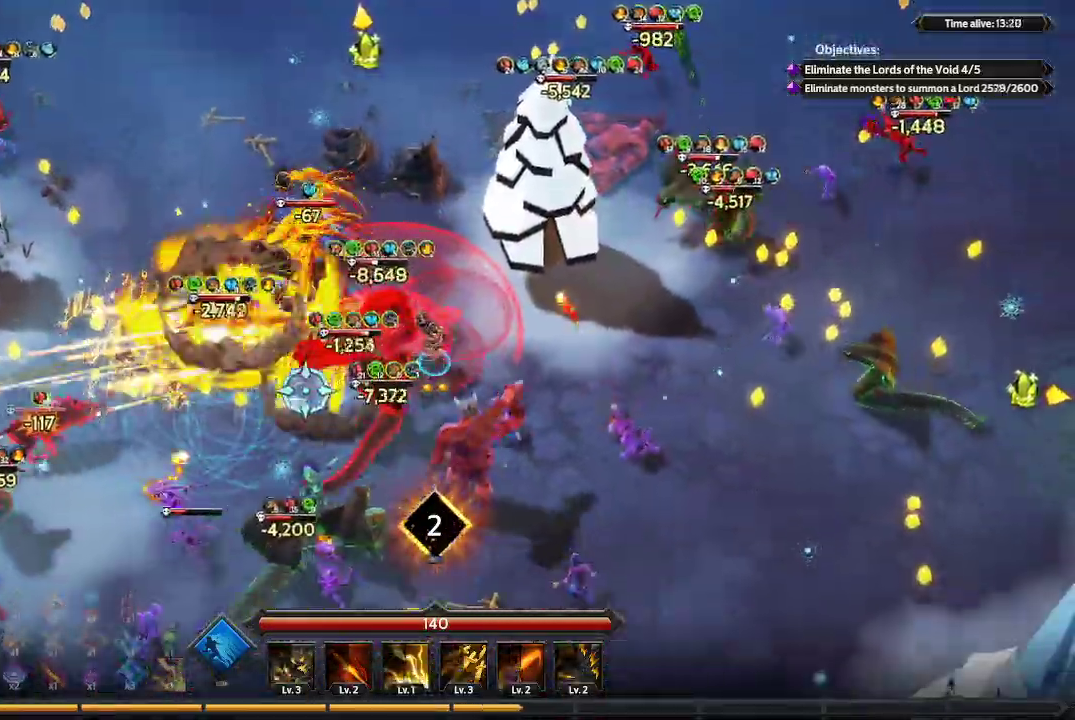
{"buttons": ["L1"], "left_stick": "down-left", "right_stick": "left", "events": [[233, "left_stick", "down-left"], [400, "L1", "down"]]}
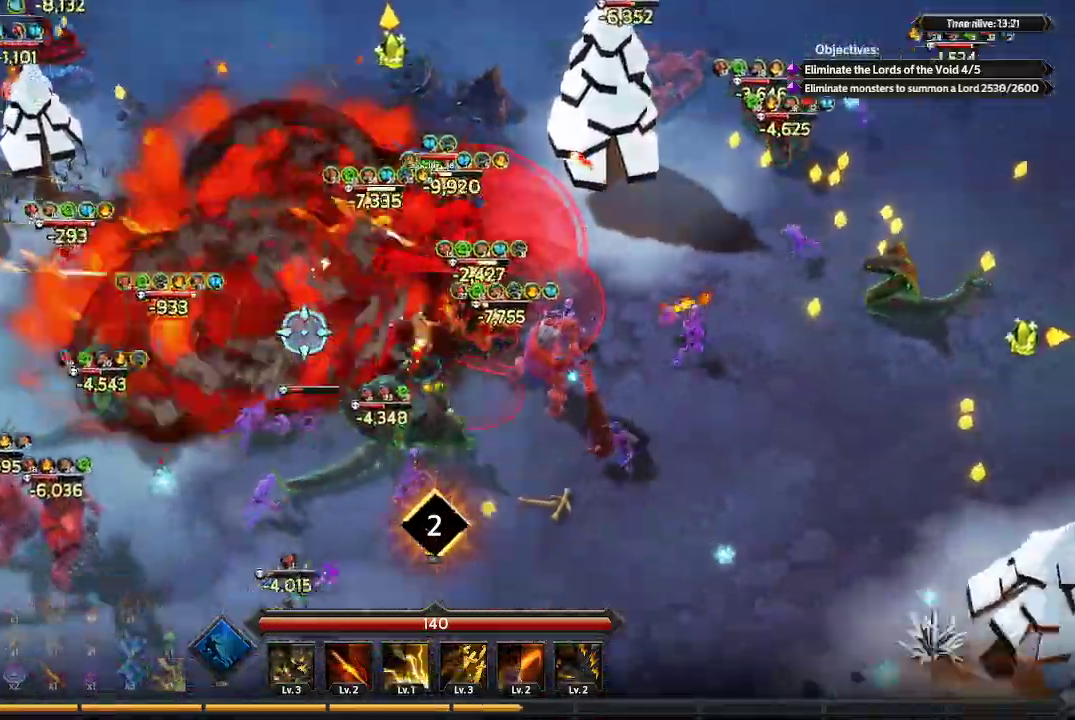
{"buttons": [], "left_stick": "down-left", "right_stick": "up-left", "events": [[133, "L1", "up"], [167, "right_stick", "up-left"]]}
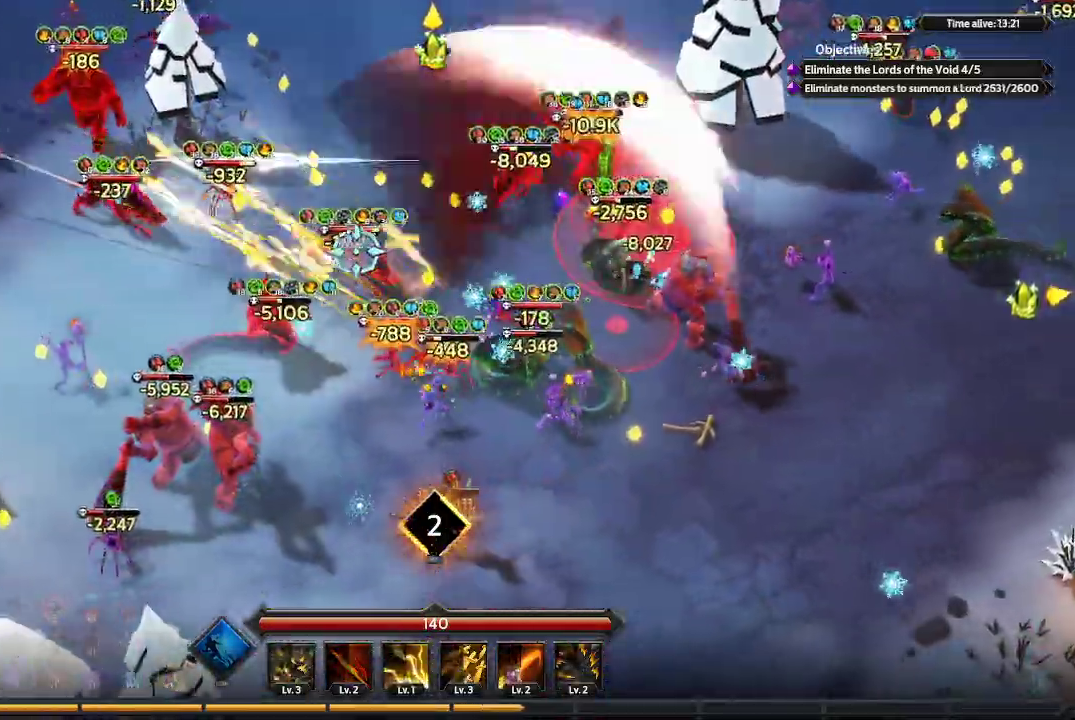
{"buttons": [], "left_stick": "down-left", "right_stick": "up-right", "events": [[67, "right_stick", "up"], [167, "right_stick", "up-right"]]}
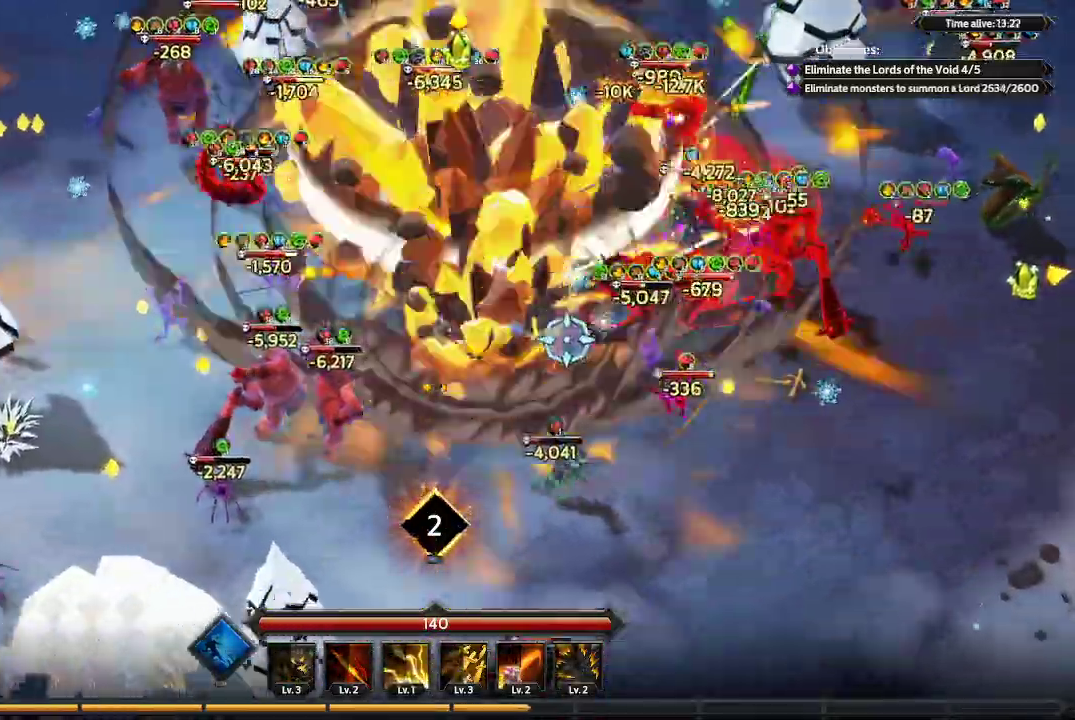
{"buttons": [], "left_stick": "down", "right_stick": "up-right", "events": [[100, "left_stick", "down"], [300, "left_stick", "down-right"], [467, "left_stick", "down"]]}
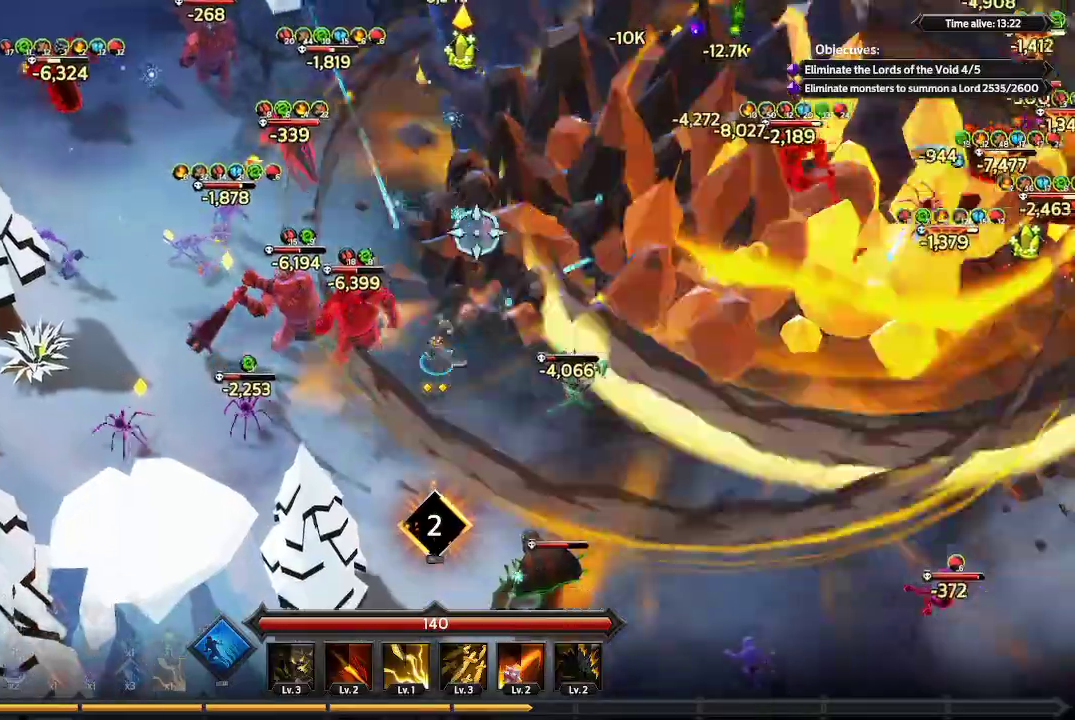
{"buttons": [], "left_stick": "down-left", "right_stick": "up-left", "events": [[33, "right_stick", "up-left"], [167, "left_stick", "down-left"]]}
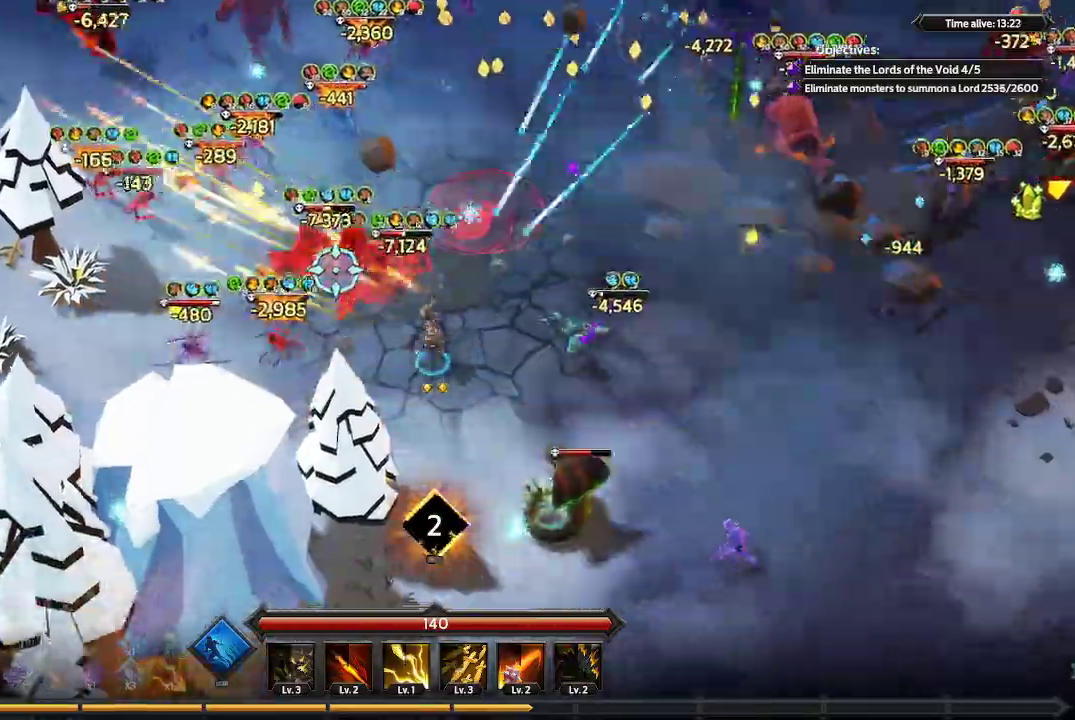
{"buttons": [], "left_stick": "up-left", "right_stick": "up", "events": [[233, "left_stick", "up-left"], [267, "right_stick", "up"]]}
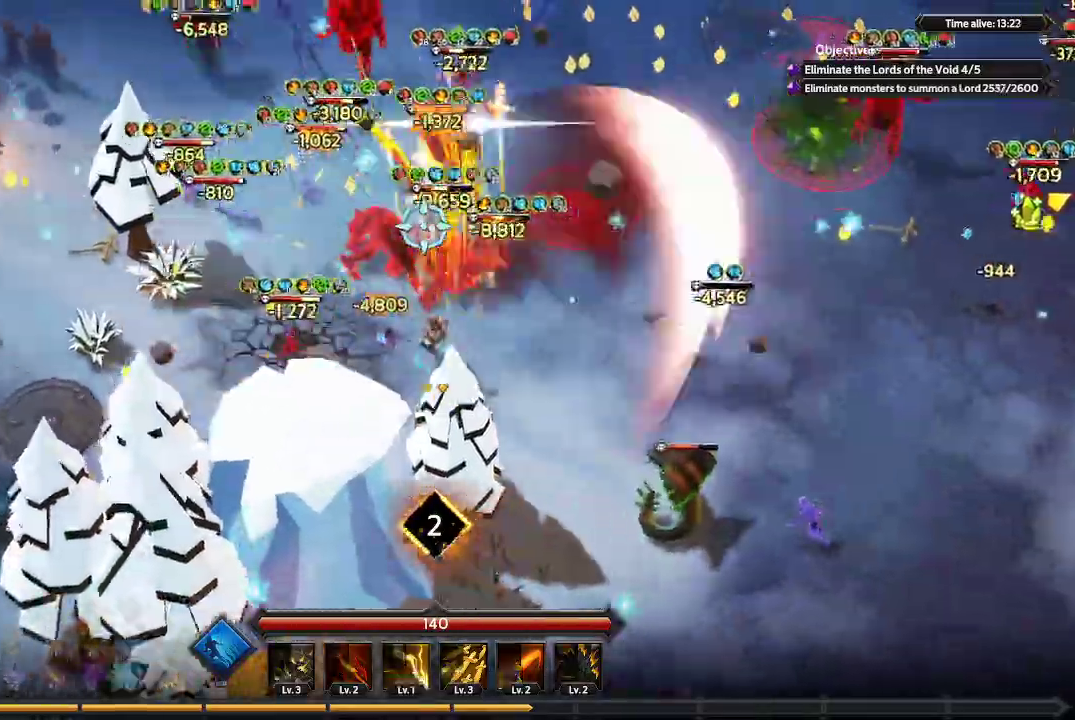
{"buttons": [], "left_stick": "up", "right_stick": "up", "events": [[433, "left_stick", "up"]]}
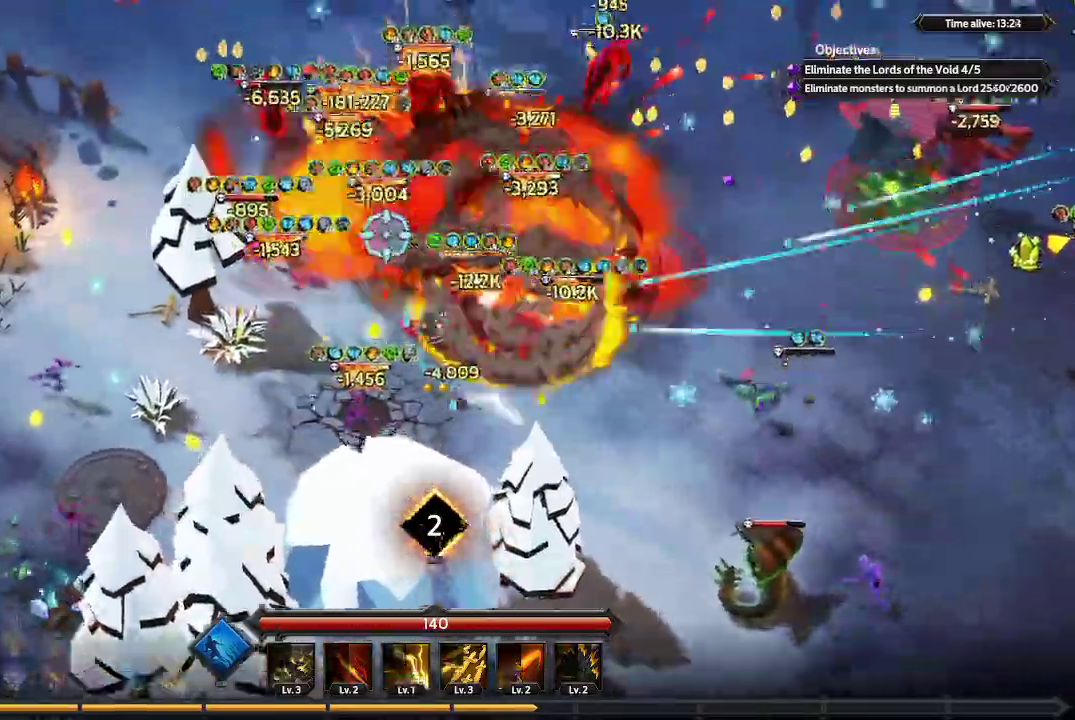
{"buttons": [], "left_stick": "up", "right_stick": "up", "events": []}
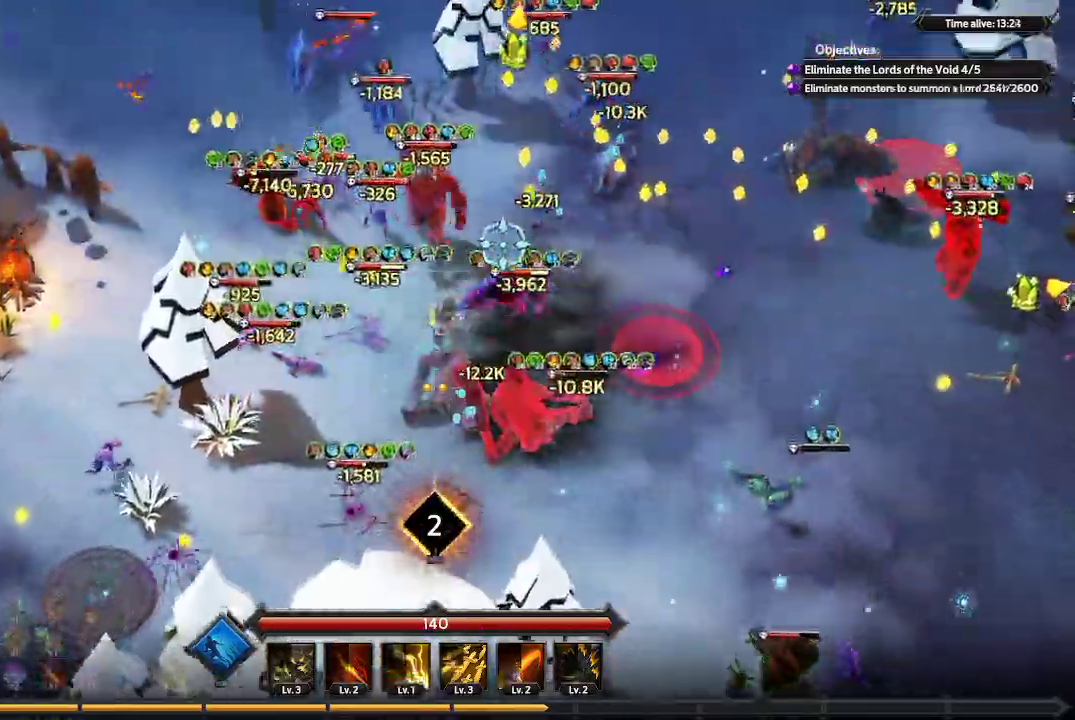
{"buttons": [], "left_stick": "up-right", "right_stick": "up-right", "events": [[267, "right_stick", "up-right"], [400, "left_stick", "up-right"]]}
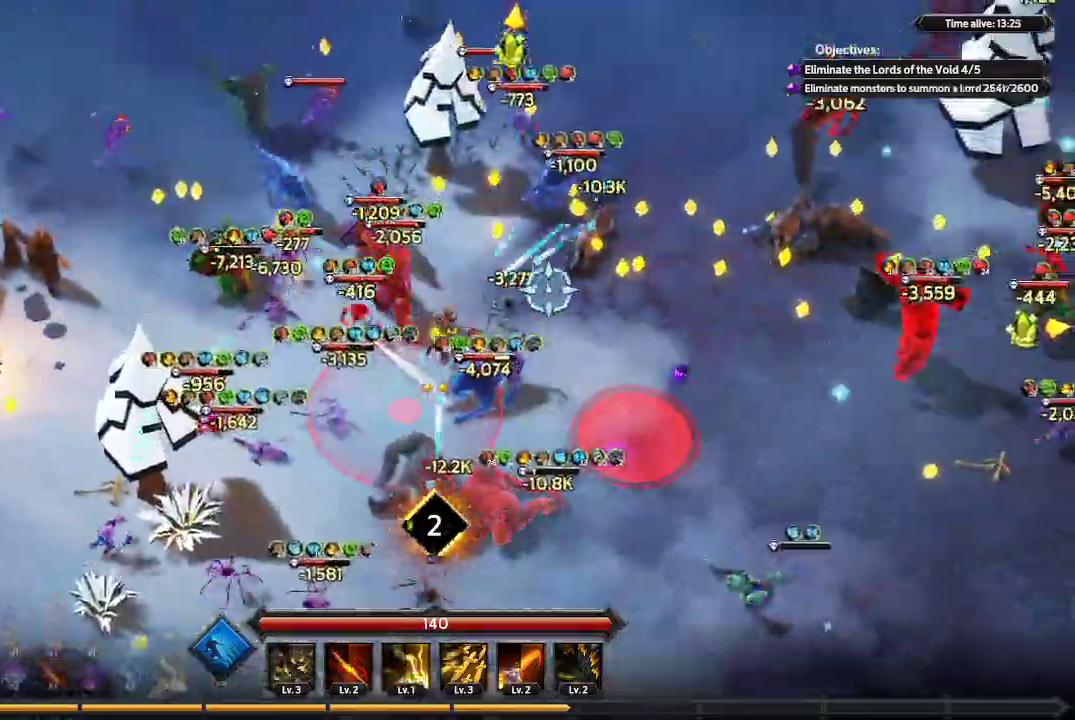
{"buttons": [], "left_stick": "up-right", "right_stick": "up-right", "events": []}
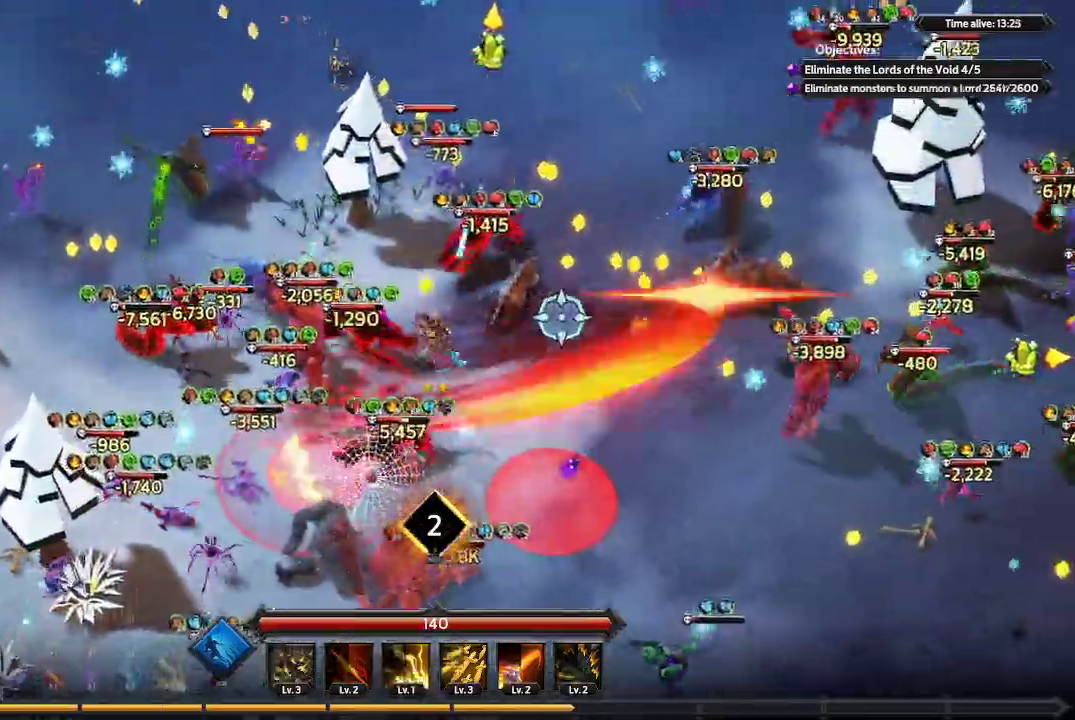
{"buttons": [], "left_stick": "right", "right_stick": "right", "events": [[200, "right_stick", "right"], [267, "left_stick", "right"]]}
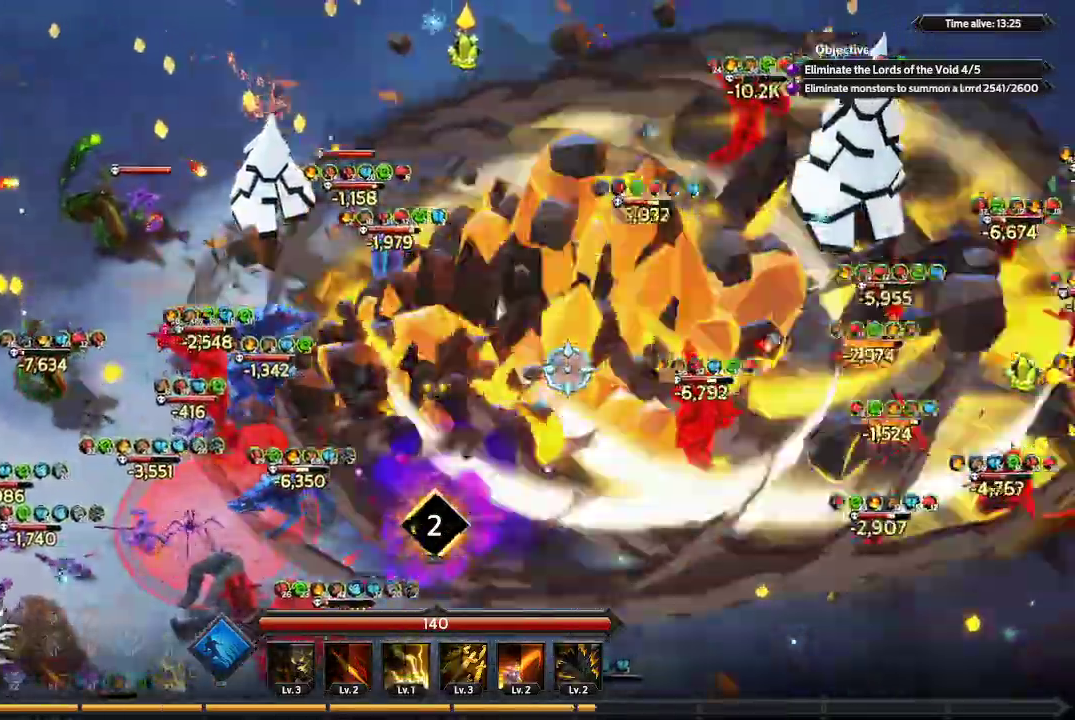
{"buttons": [], "left_stick": "right", "right_stick": "right", "events": []}
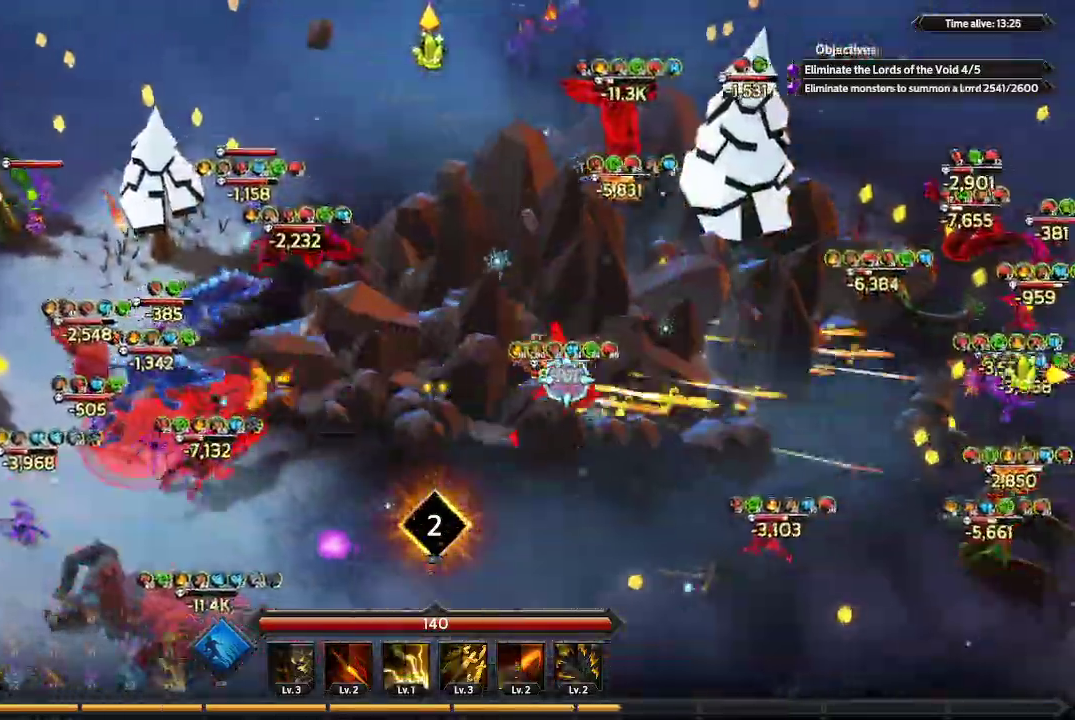
{"buttons": [], "left_stick": "right", "right_stick": "right", "events": []}
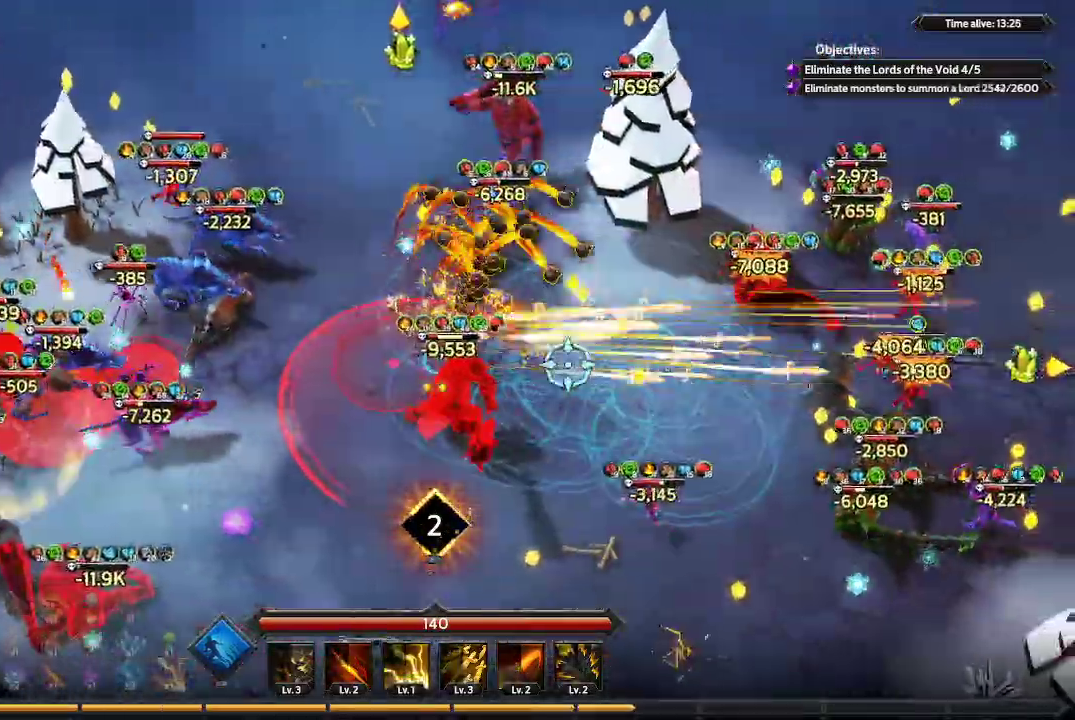
{"buttons": [], "left_stick": "right", "right_stick": "right", "events": []}
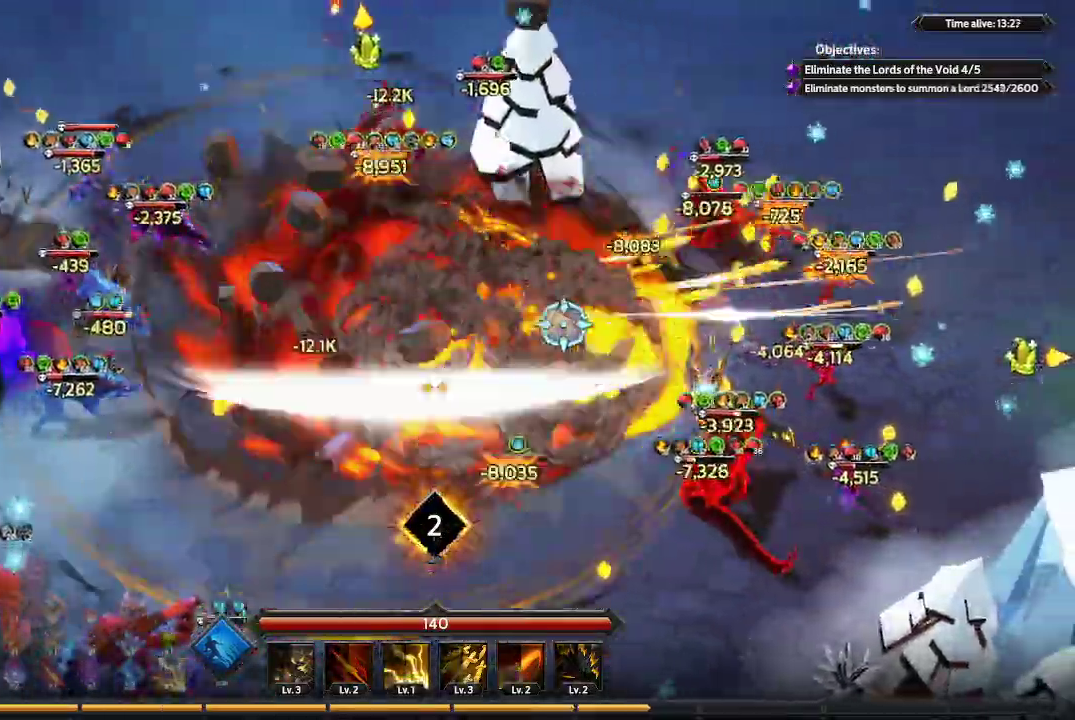
{"buttons": [], "left_stick": "right", "right_stick": "right", "events": []}
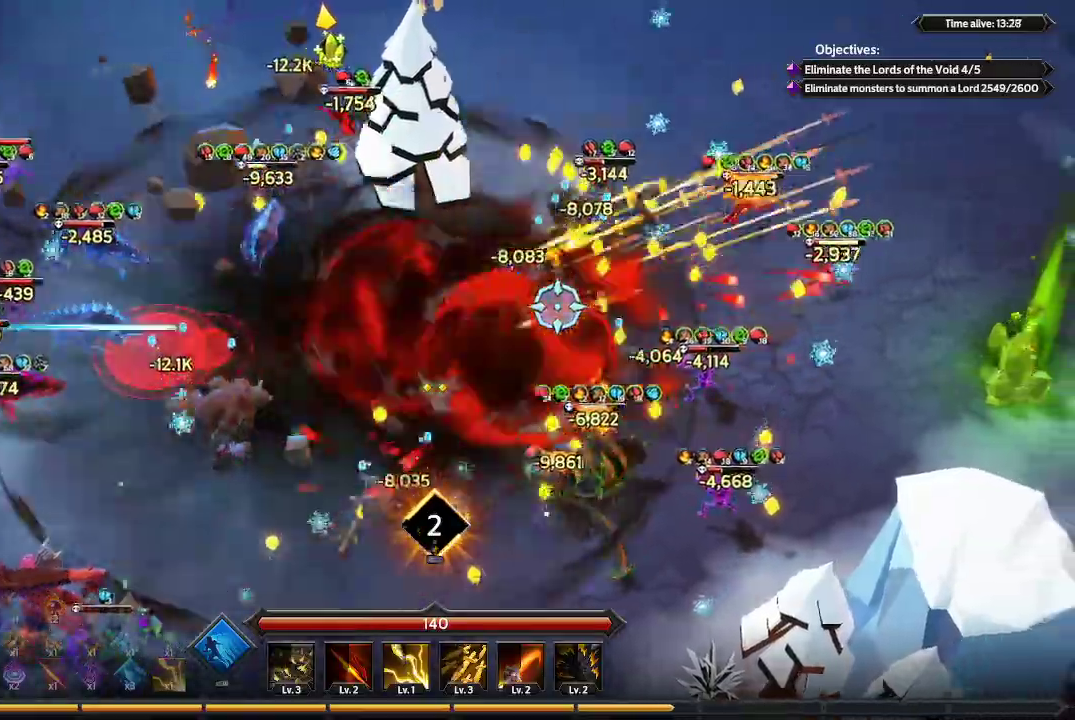
{"buttons": [], "left_stick": "up", "right_stick": "up-right", "events": [[33, "left_stick", "up-right"], [100, "right_stick", "up-right"], [500, "left_stick", "up"]]}
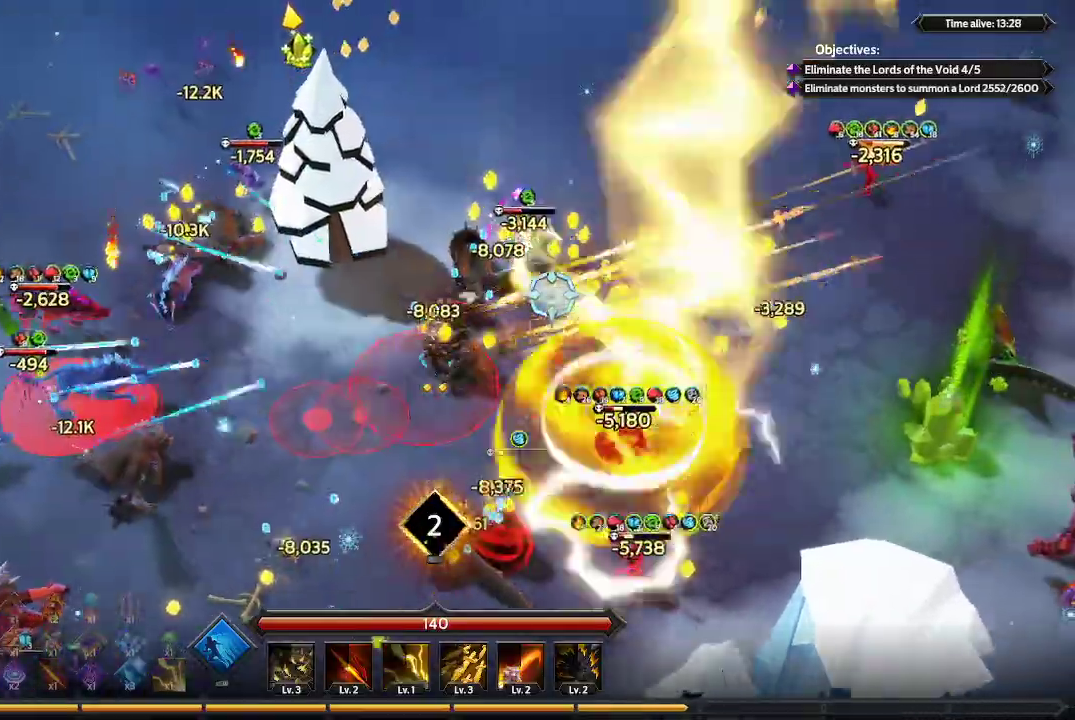
{"buttons": [], "left_stick": "up", "right_stick": "up", "events": [[500, "right_stick", "up"]]}
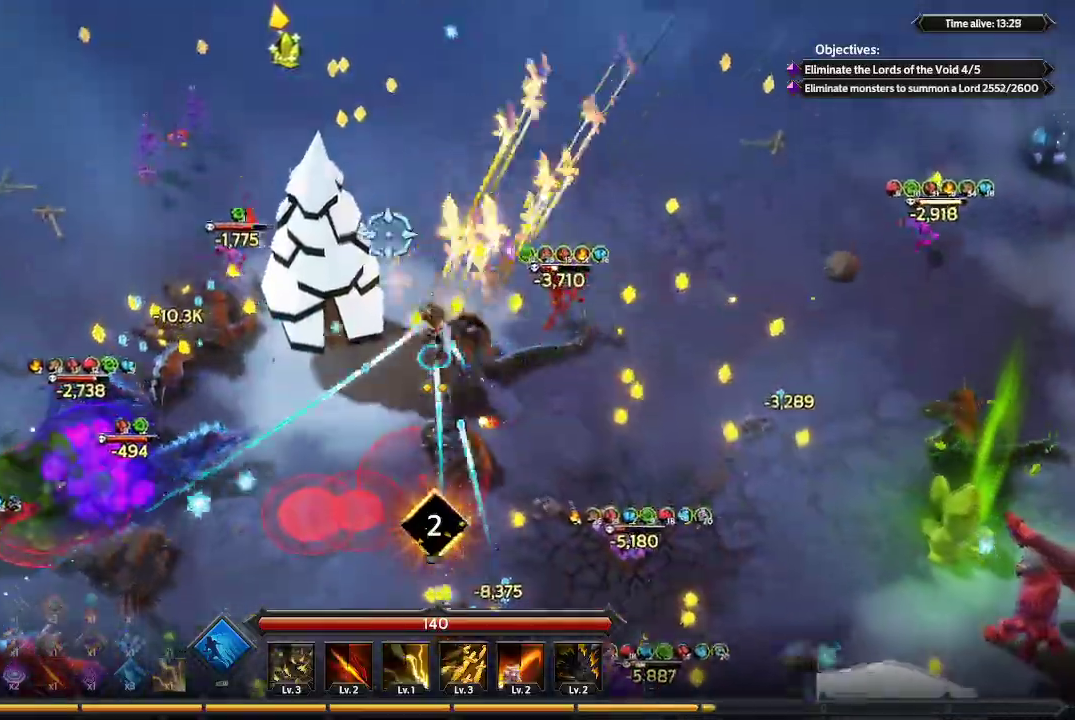
{"buttons": [], "left_stick": "up-left", "right_stick": "up-left", "events": [[67, "right_stick", "up-left"], [400, "left_stick", "up-left"]]}
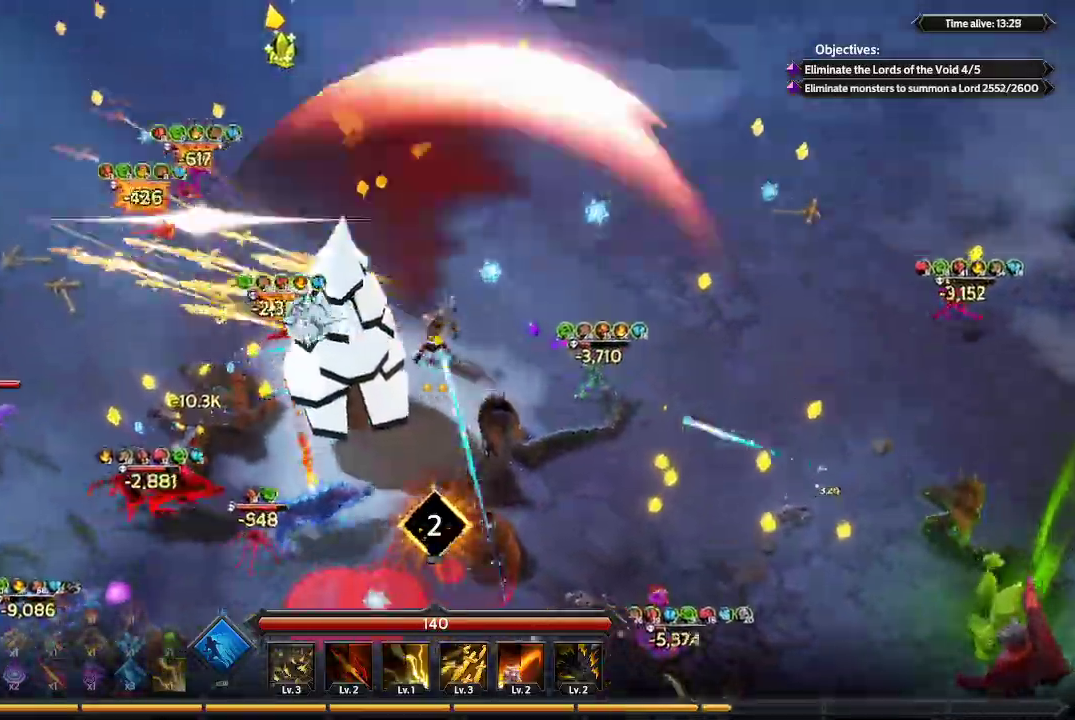
{"buttons": [], "left_stick": "left", "right_stick": "left", "events": [[67, "right_stick", "left"], [433, "left_stick", "left"]]}